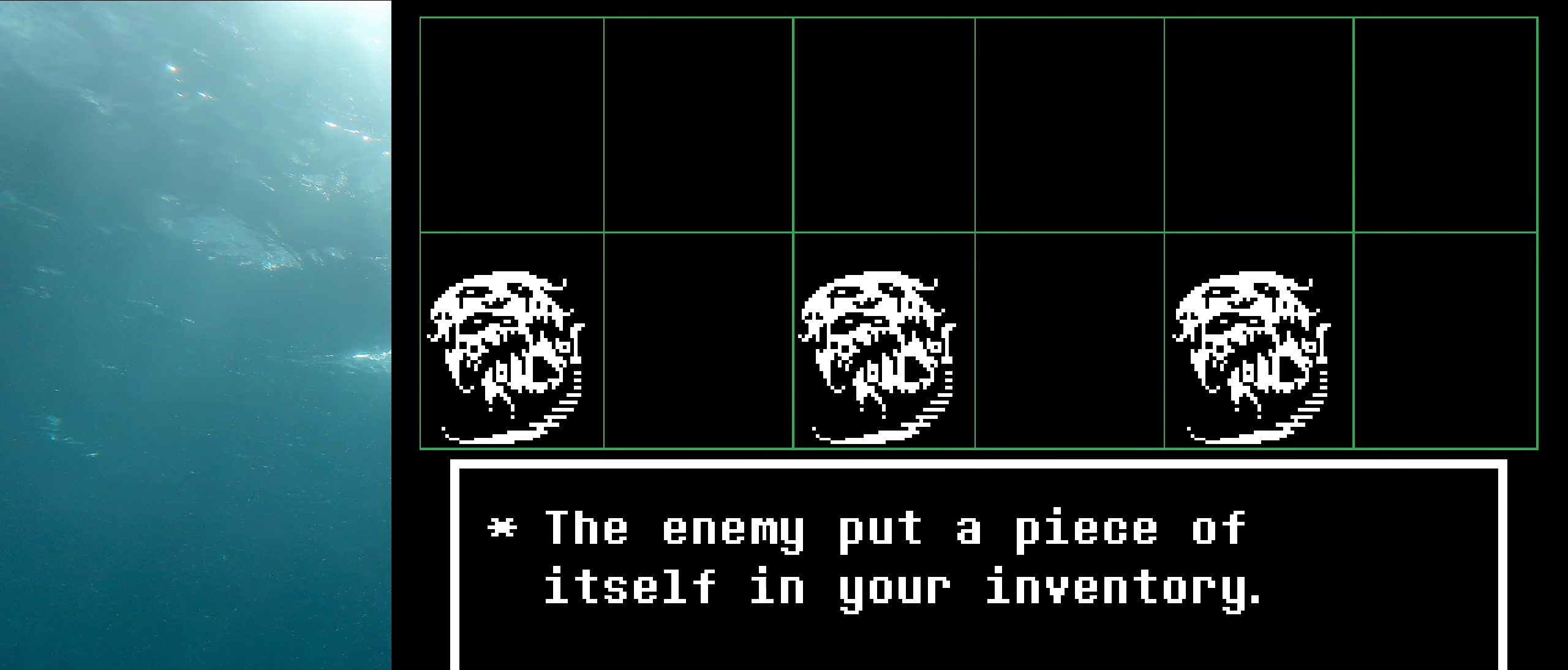
Gameplay with keyboard; each line is a JSON object with the keys held at the frame after it. "events" lists presses ("down") and releases ("up") of "c", "ctrl_l", "ctrl_r", "down", "left", "return", "right", "shift", "up", "x" and "z" between this image and that frame as [ms after this image, input, new state], when the widget could be followed in between. No other keys are recorded. Mouse input is not recorded. Not read: other_keys.
{"keys": [], "events": []}
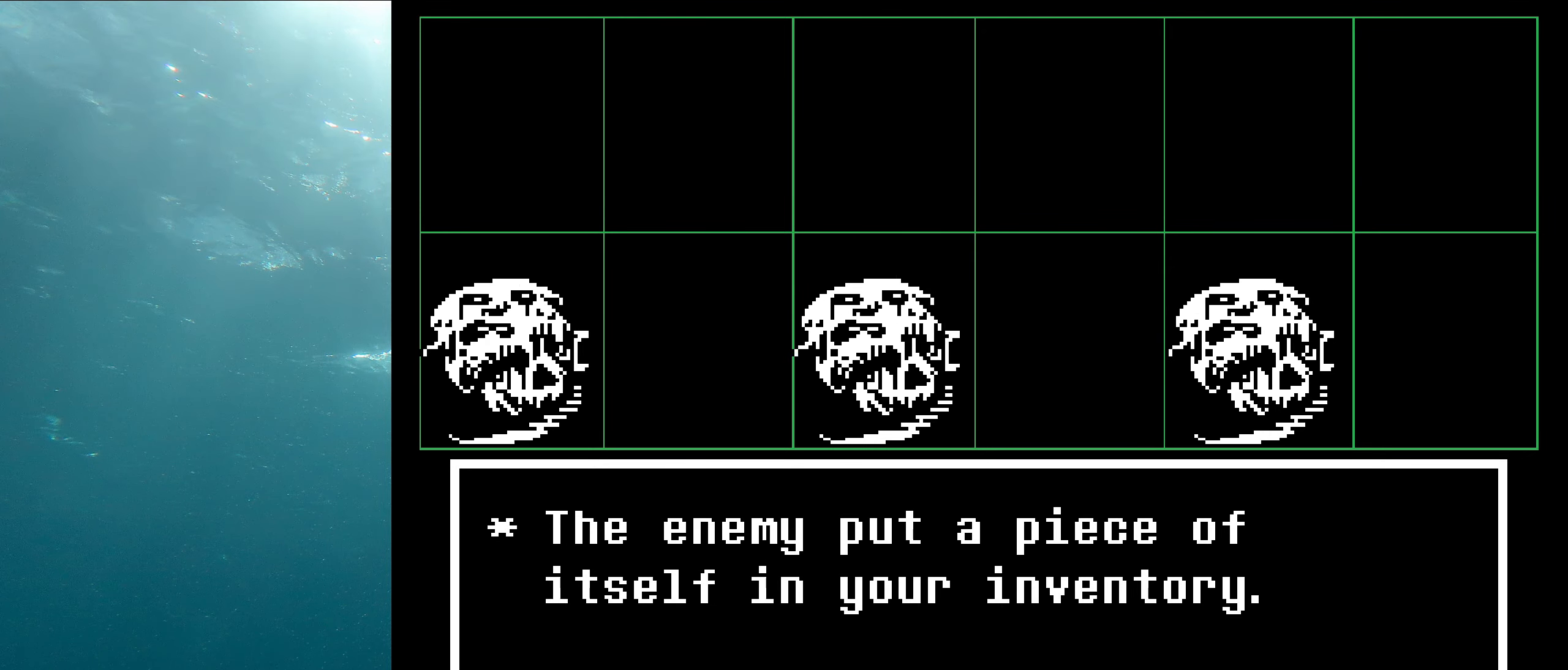
{"keys": [], "events": []}
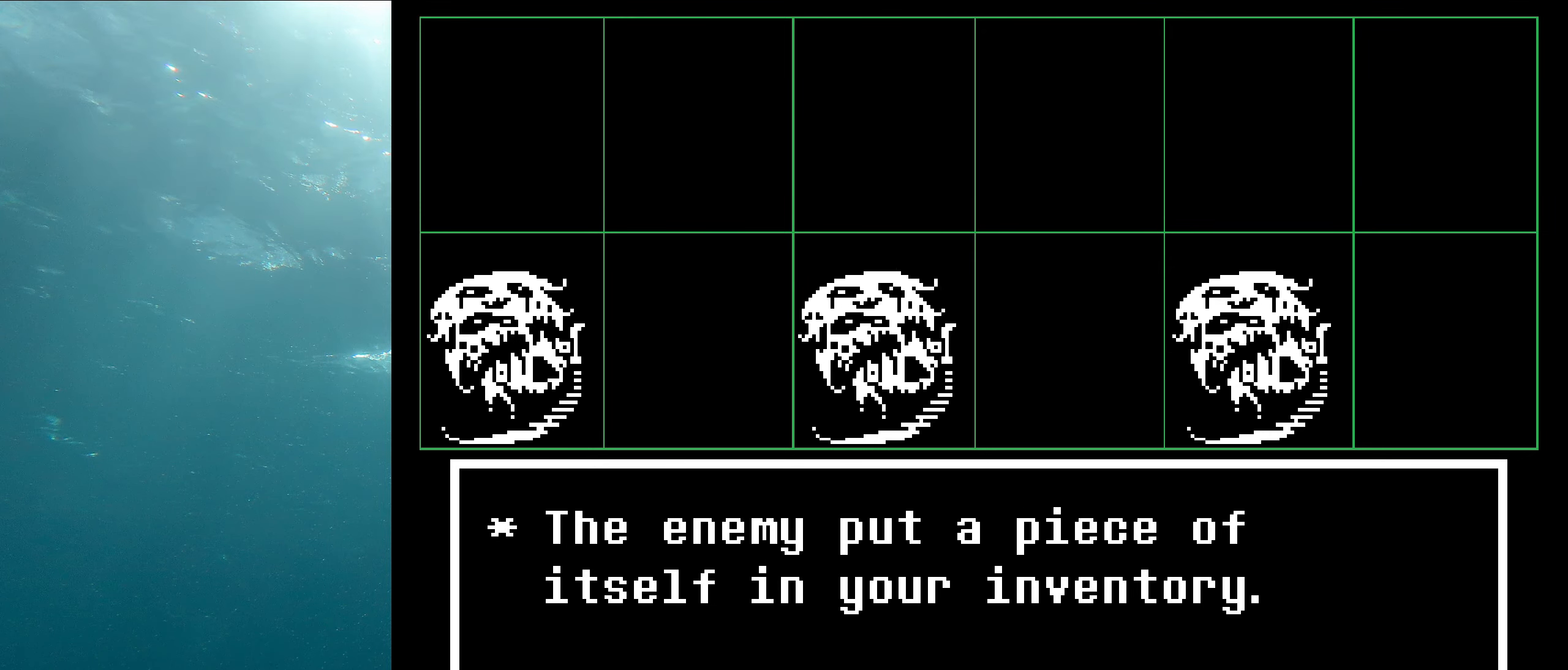
{"keys": [], "events": []}
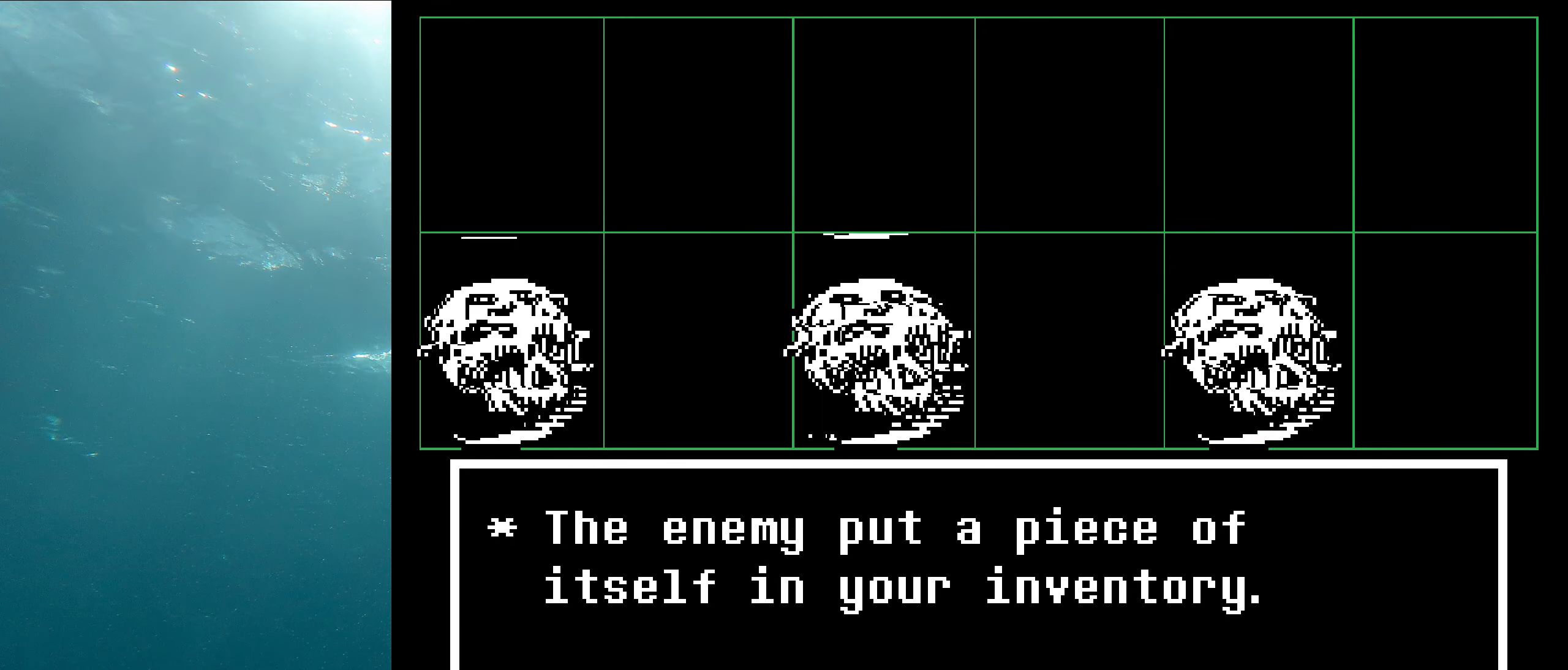
{"keys": [], "events": [[17, "z", "down"], [183, "z", "up"]]}
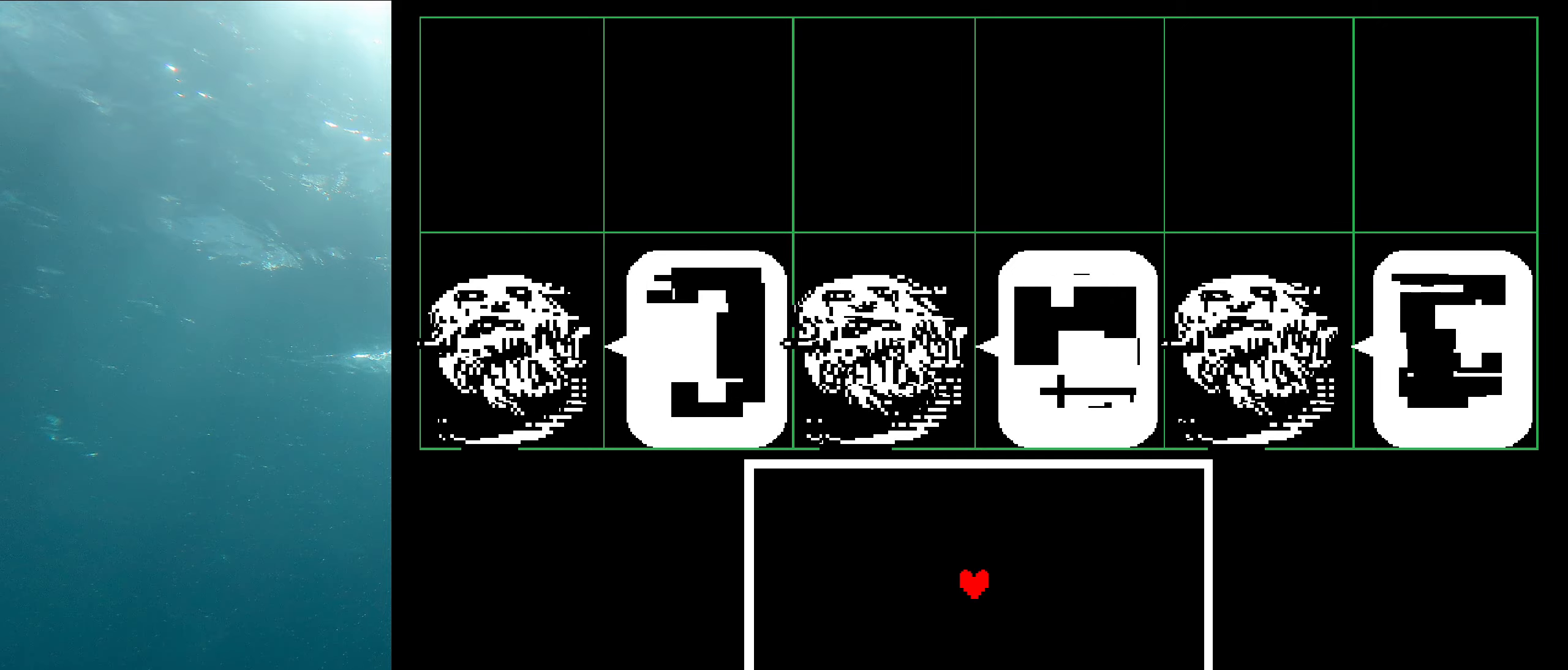
{"keys": ["z"], "events": [[434, "z", "down"]]}
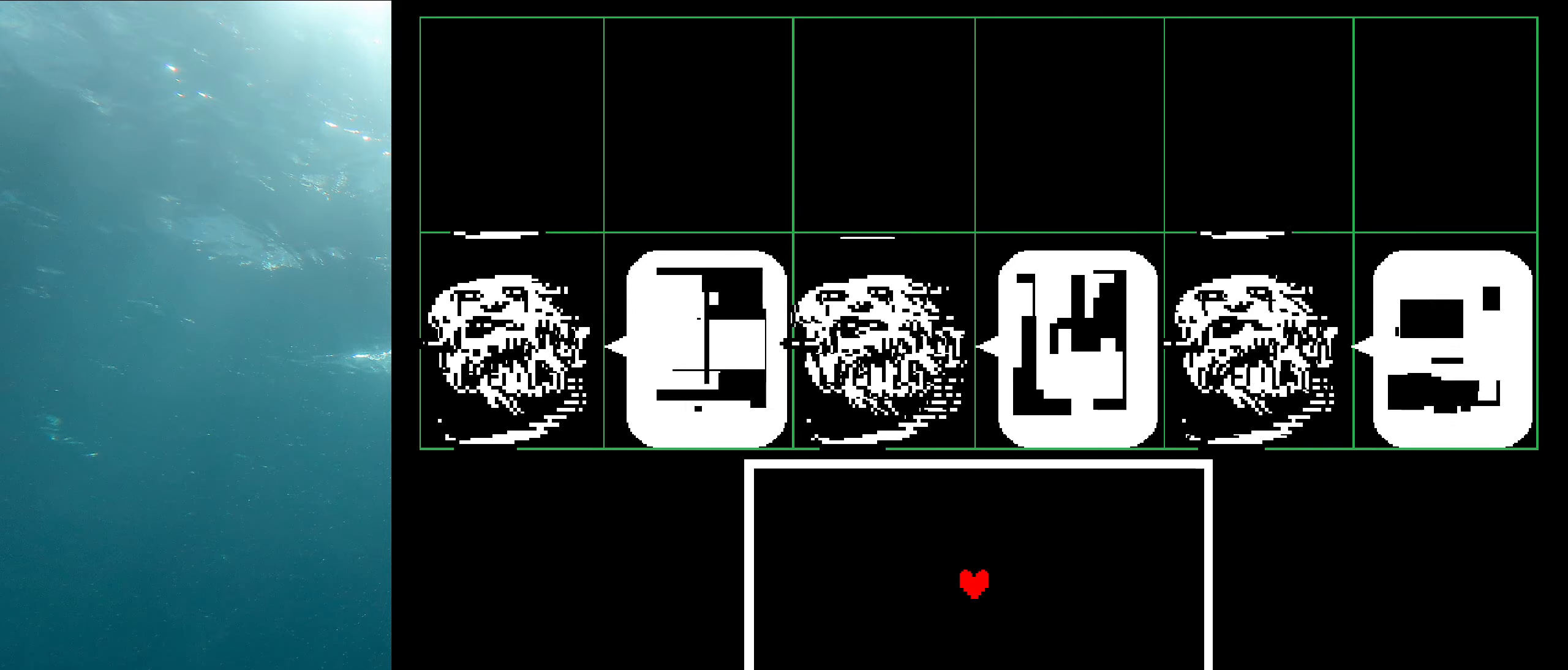
{"keys": [], "events": [[84, "z", "up"]]}
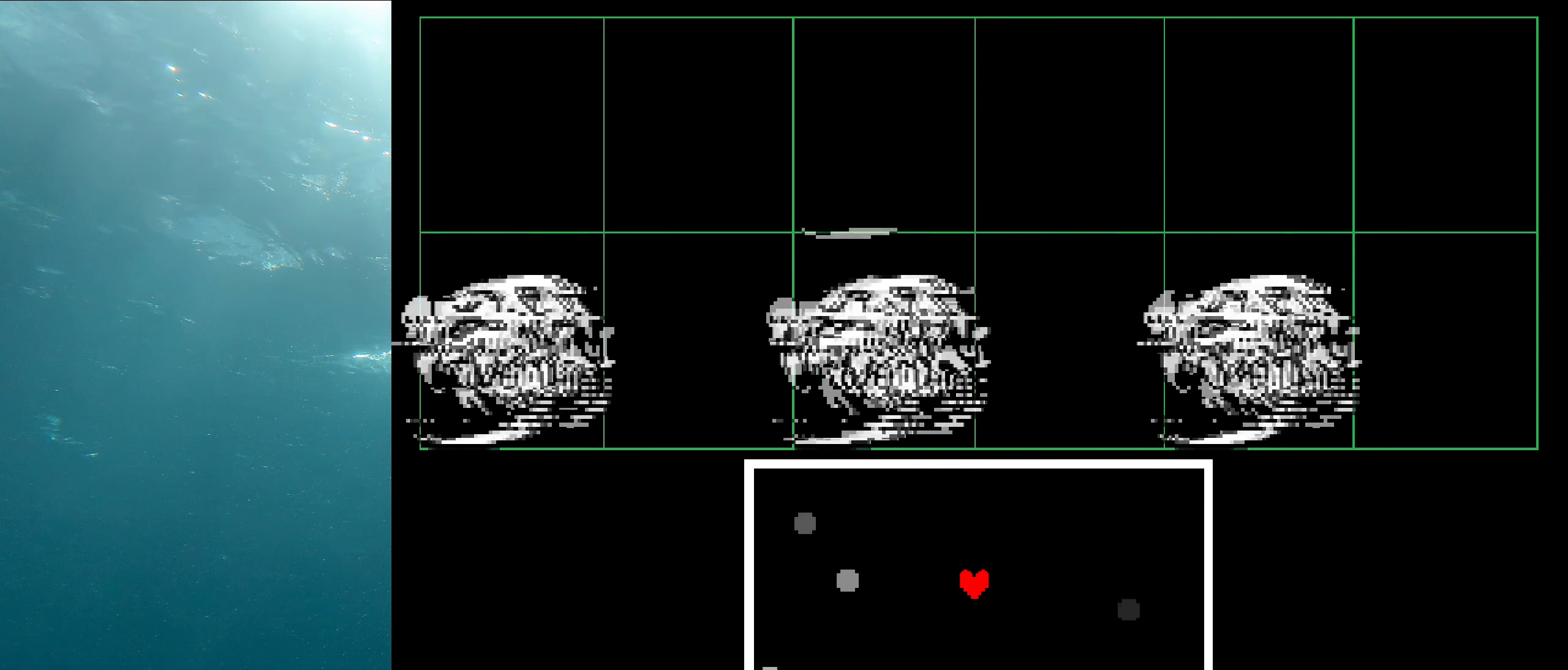
{"keys": [], "events": []}
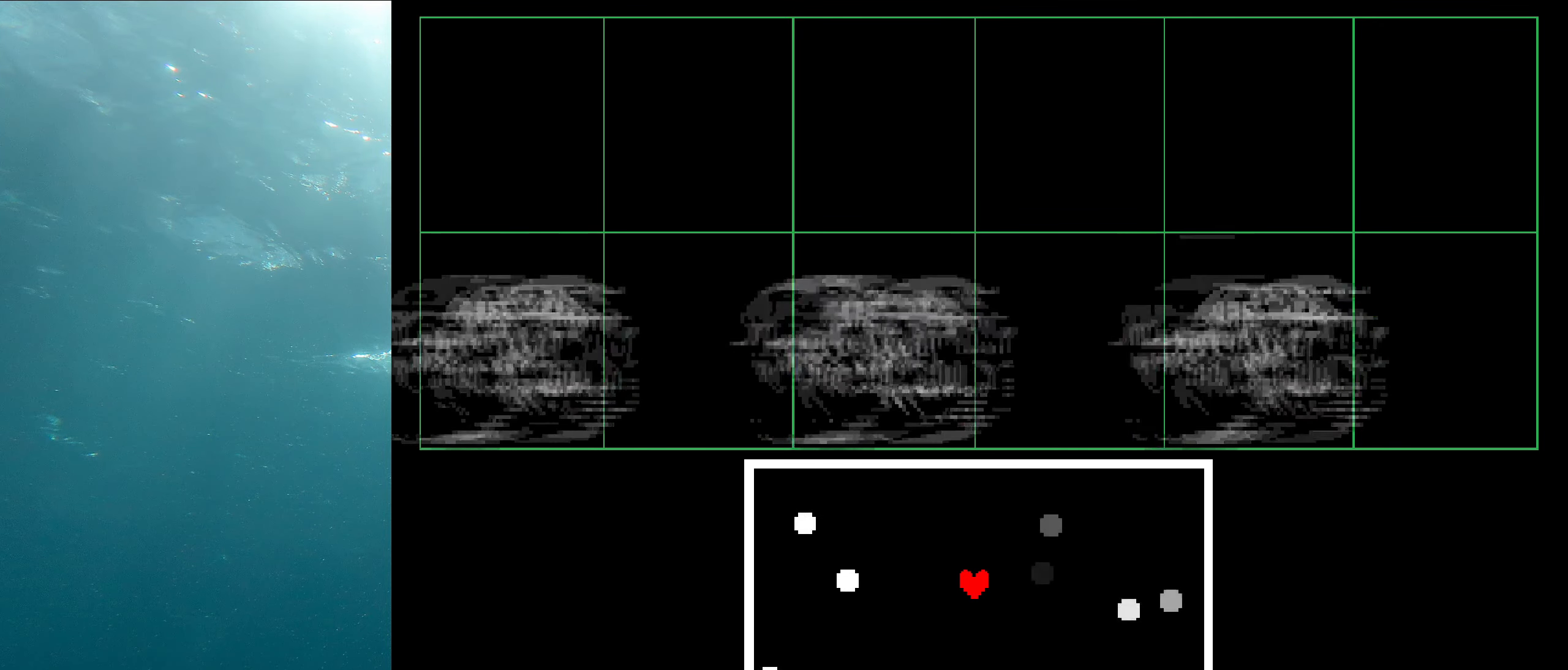
{"keys": ["down"], "events": [[384, "down", "down"], [384, "right", "down"], [500, "right", "up"]]}
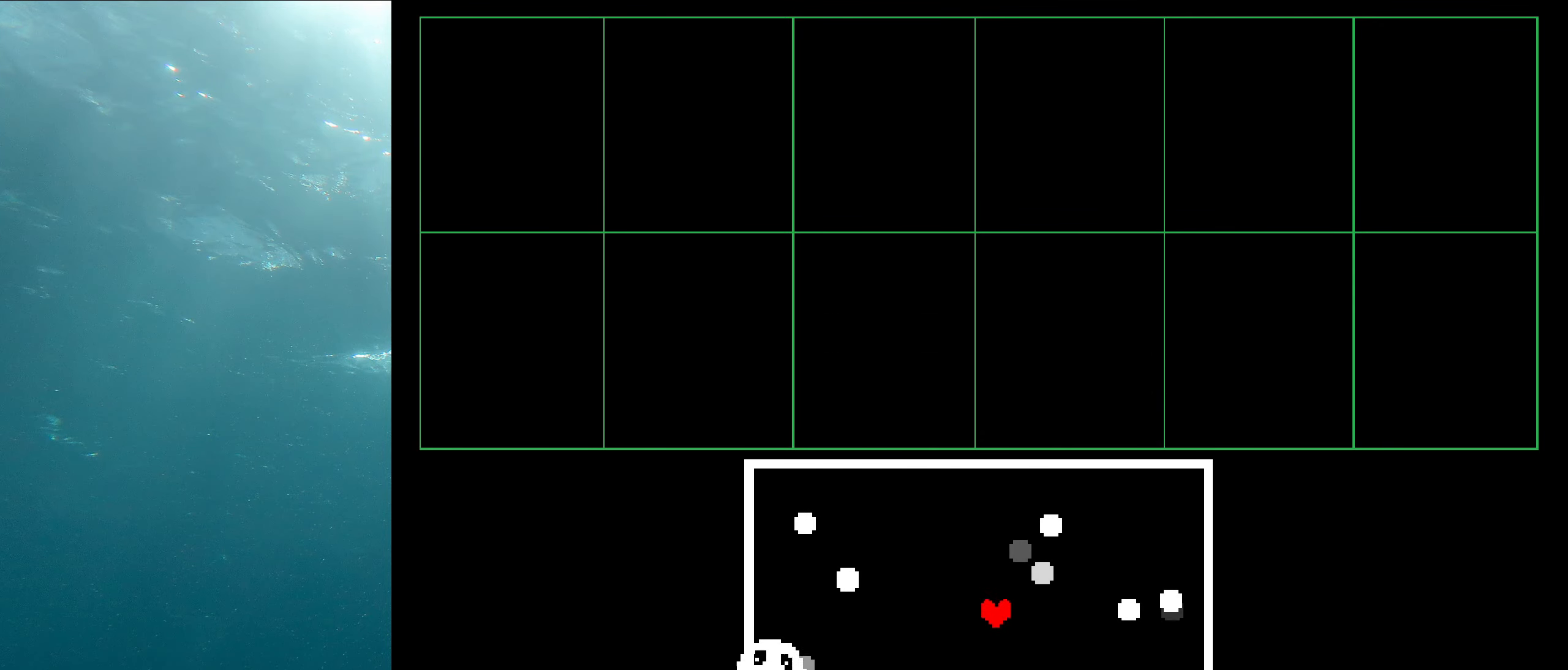
{"keys": [], "events": [[67, "down", "up"], [300, "down", "down"], [500, "down", "up"]]}
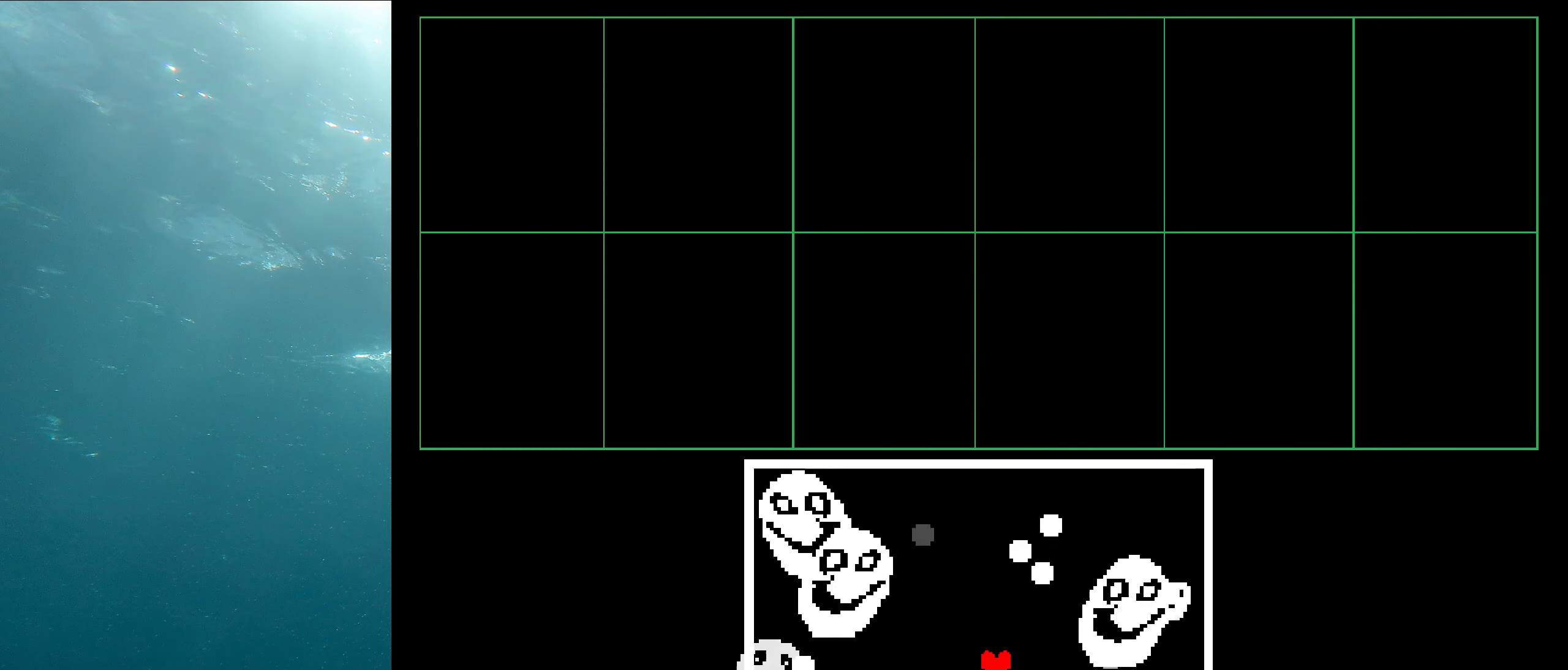
{"keys": [], "events": []}
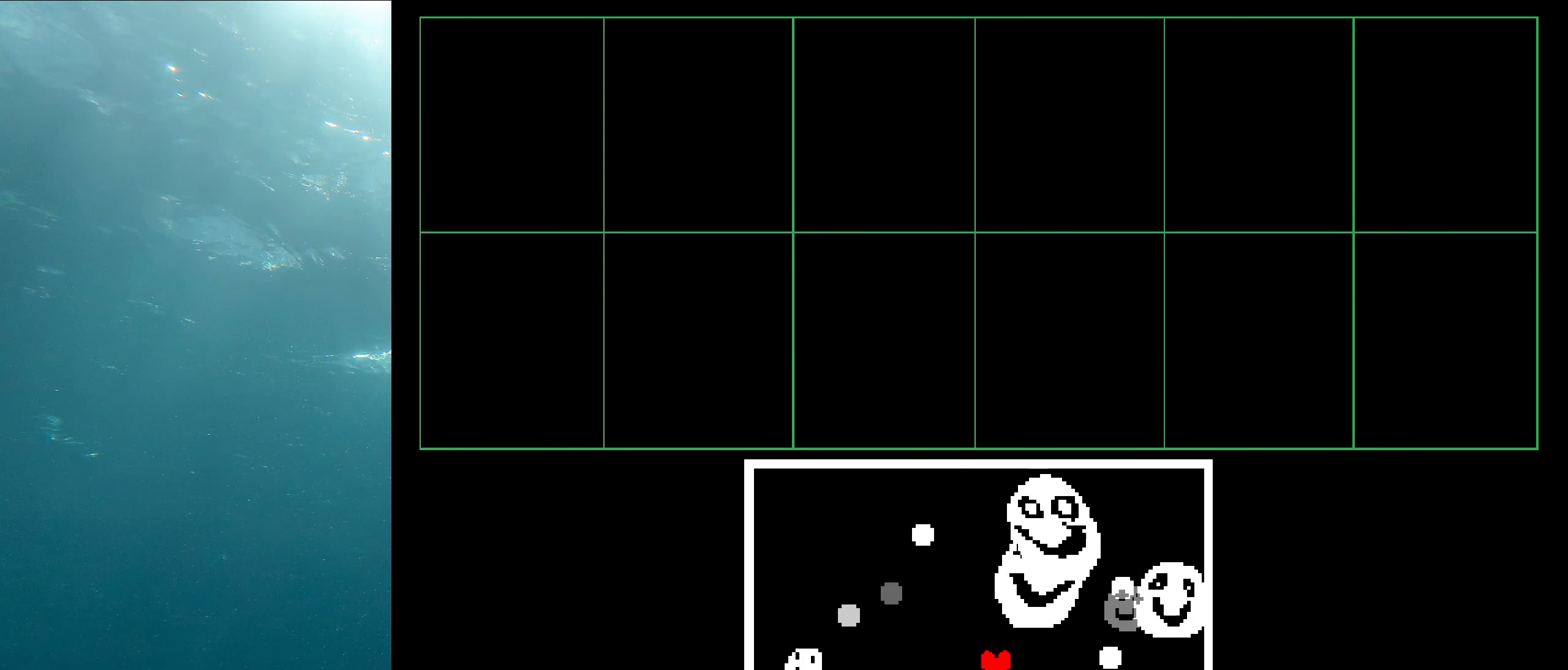
{"keys": [], "events": [[300, "down", "down"], [467, "down", "up"]]}
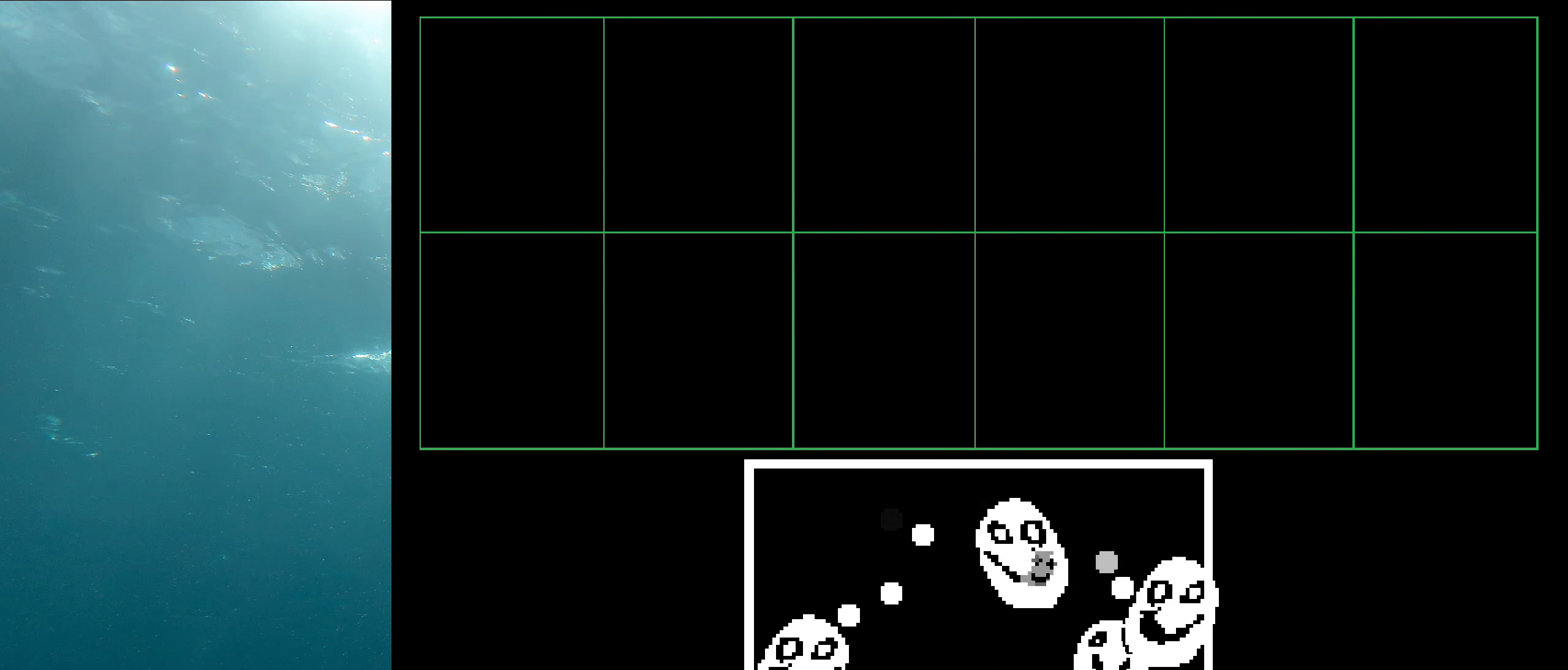
{"keys": [], "events": [[167, "left", "down"], [184, "up", "down"], [334, "left", "up"], [400, "up", "up"]]}
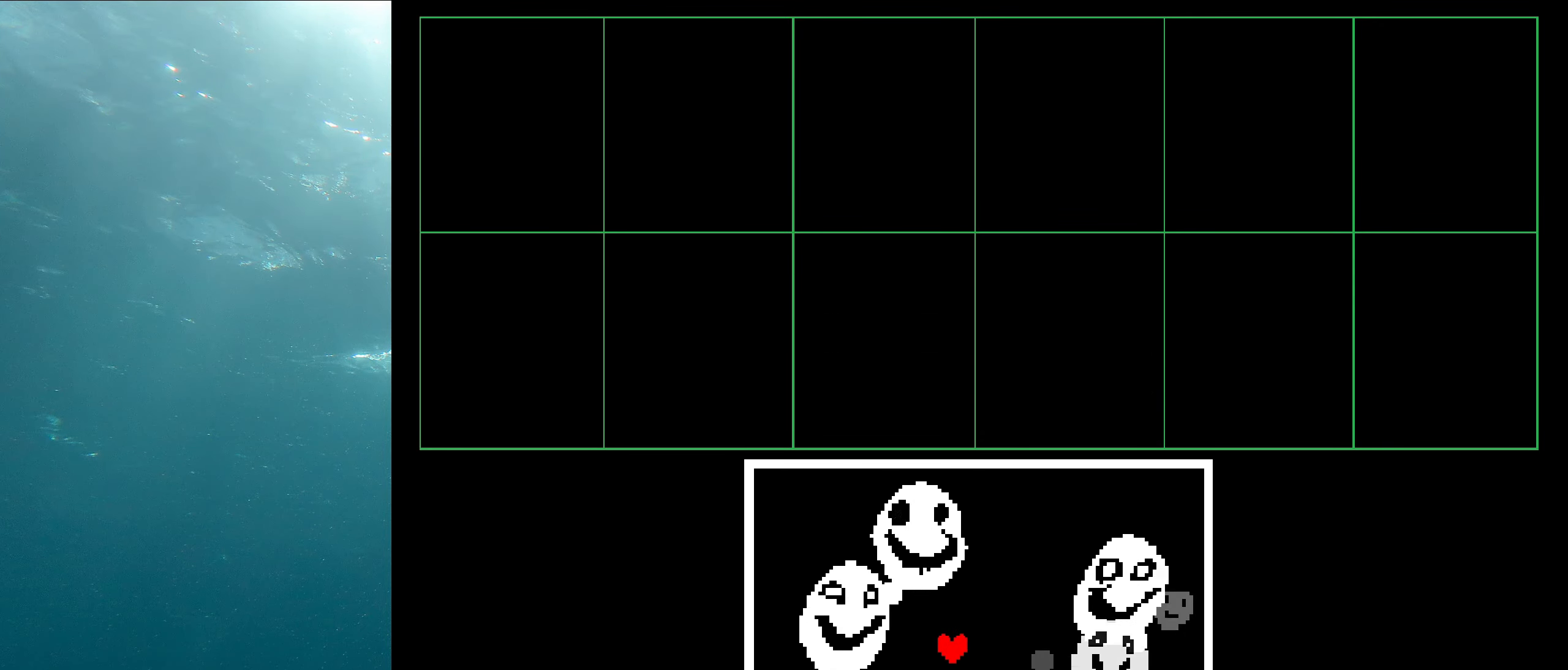
{"keys": [], "events": [[134, "right", "down"], [217, "right", "up"]]}
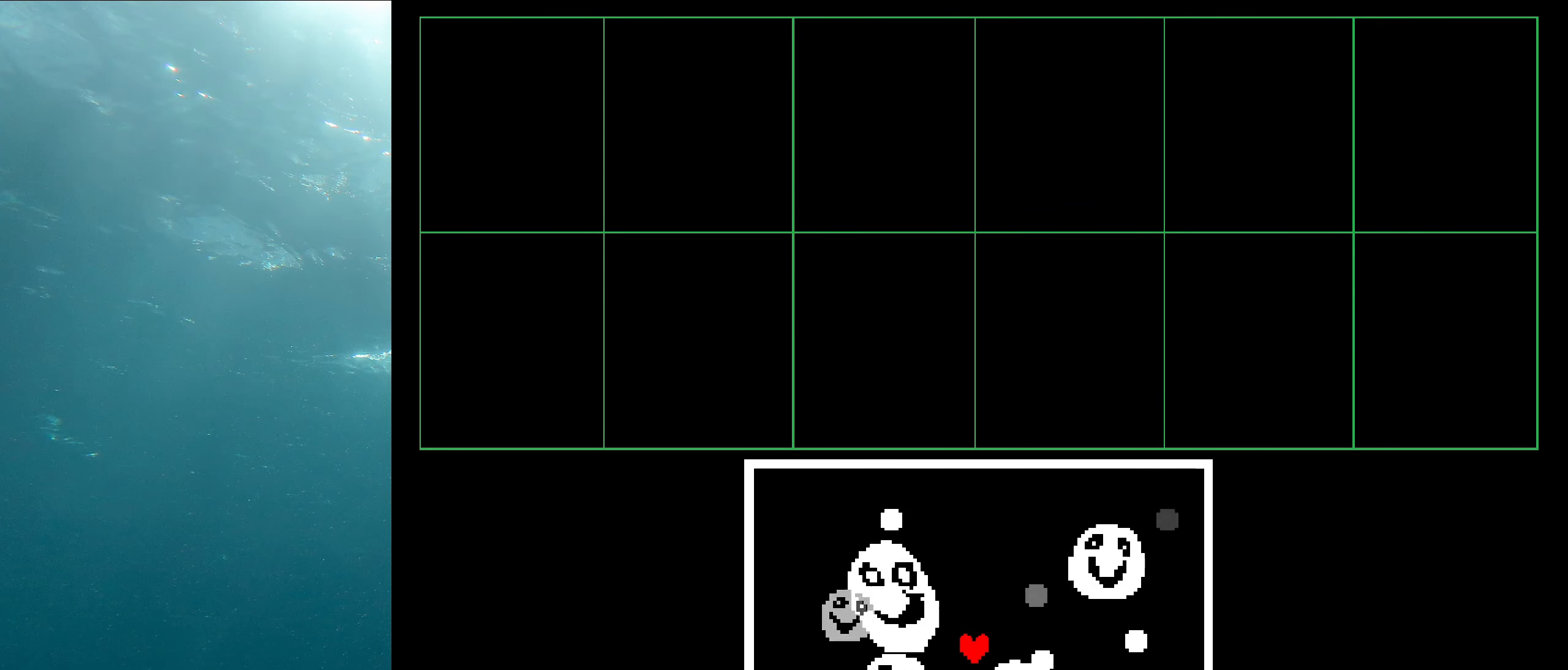
{"keys": [], "events": []}
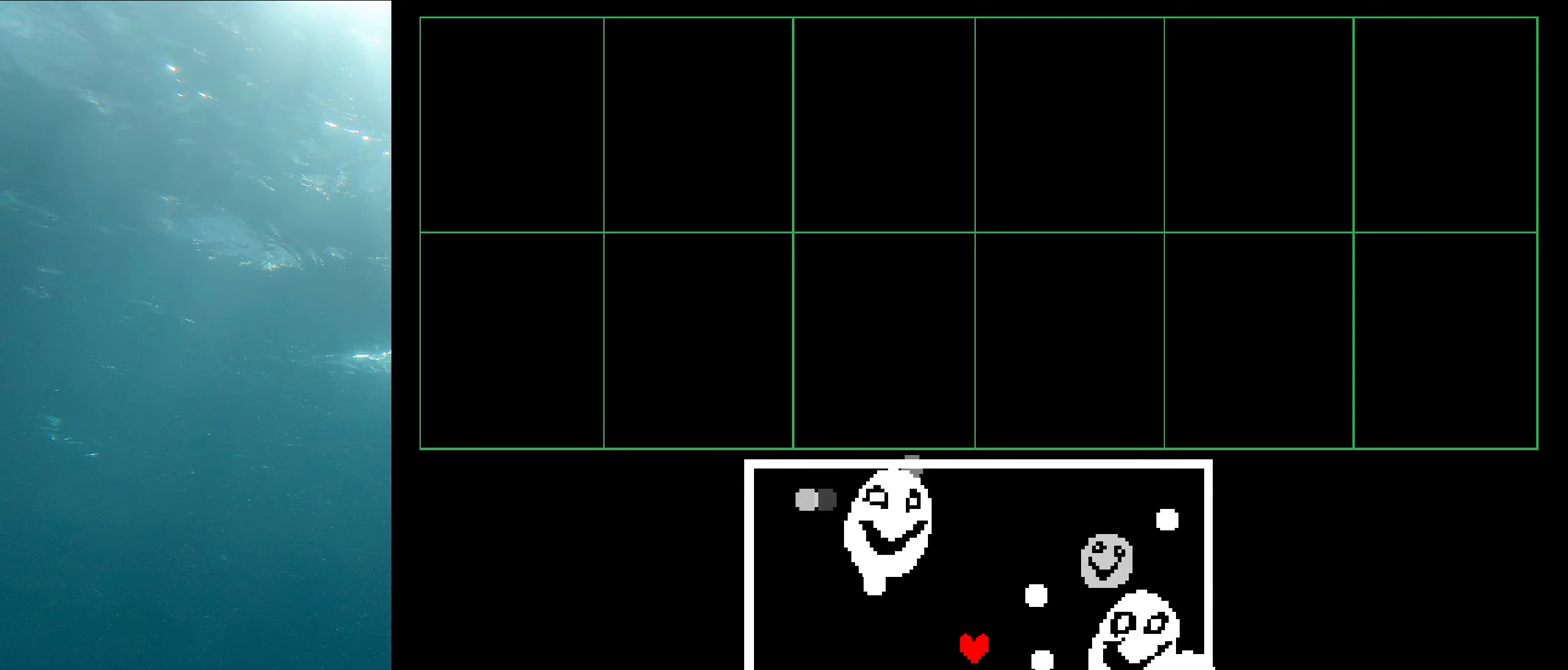
{"keys": [], "events": [[83, "left", "down"], [266, "left", "up"]]}
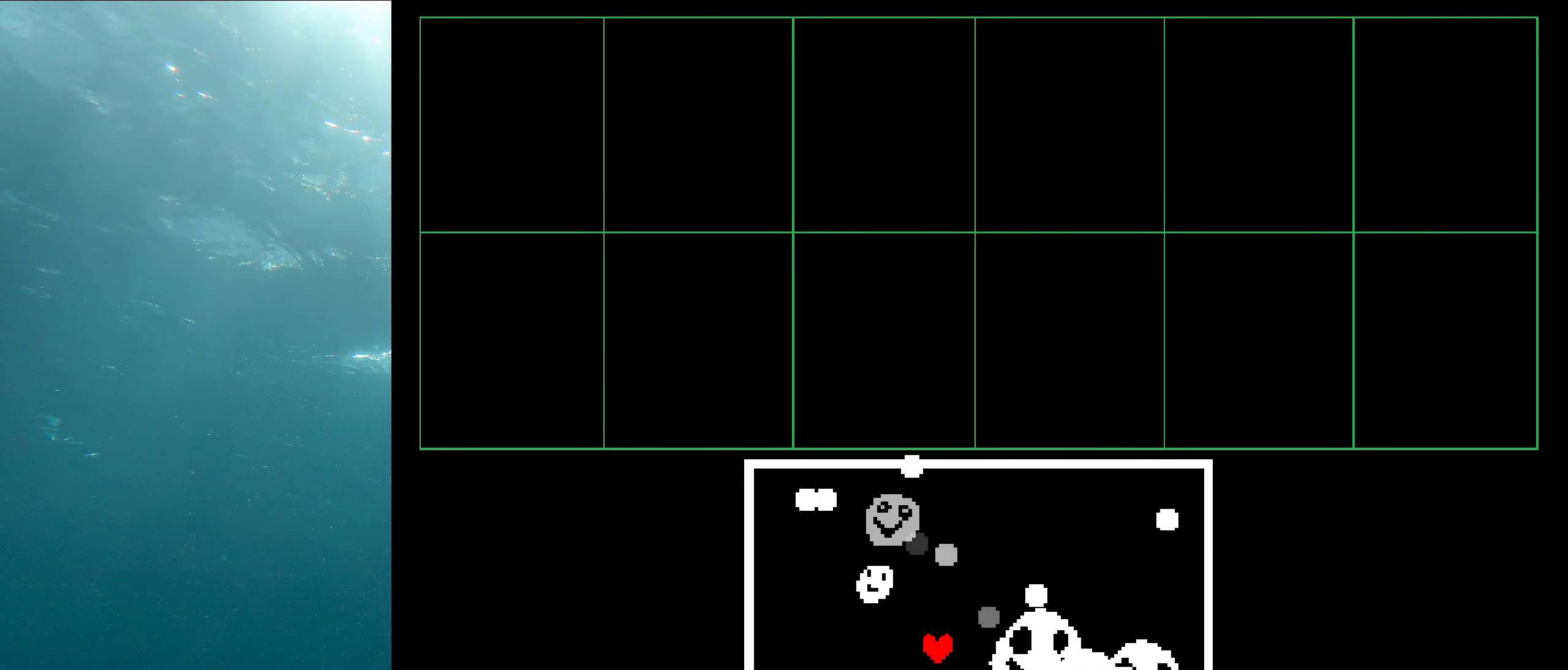
{"keys": ["down"], "events": [[483, "down", "down"]]}
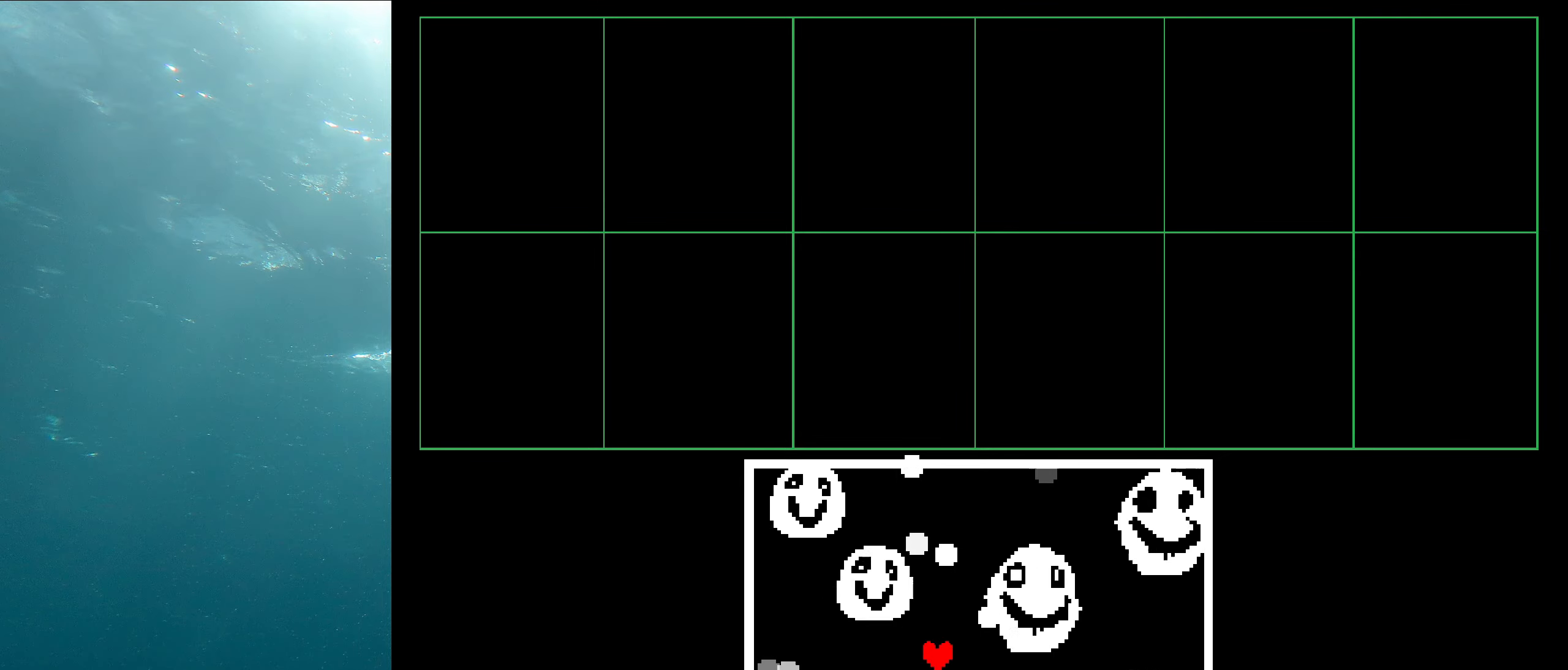
{"keys": [], "events": [[216, "down", "up"]]}
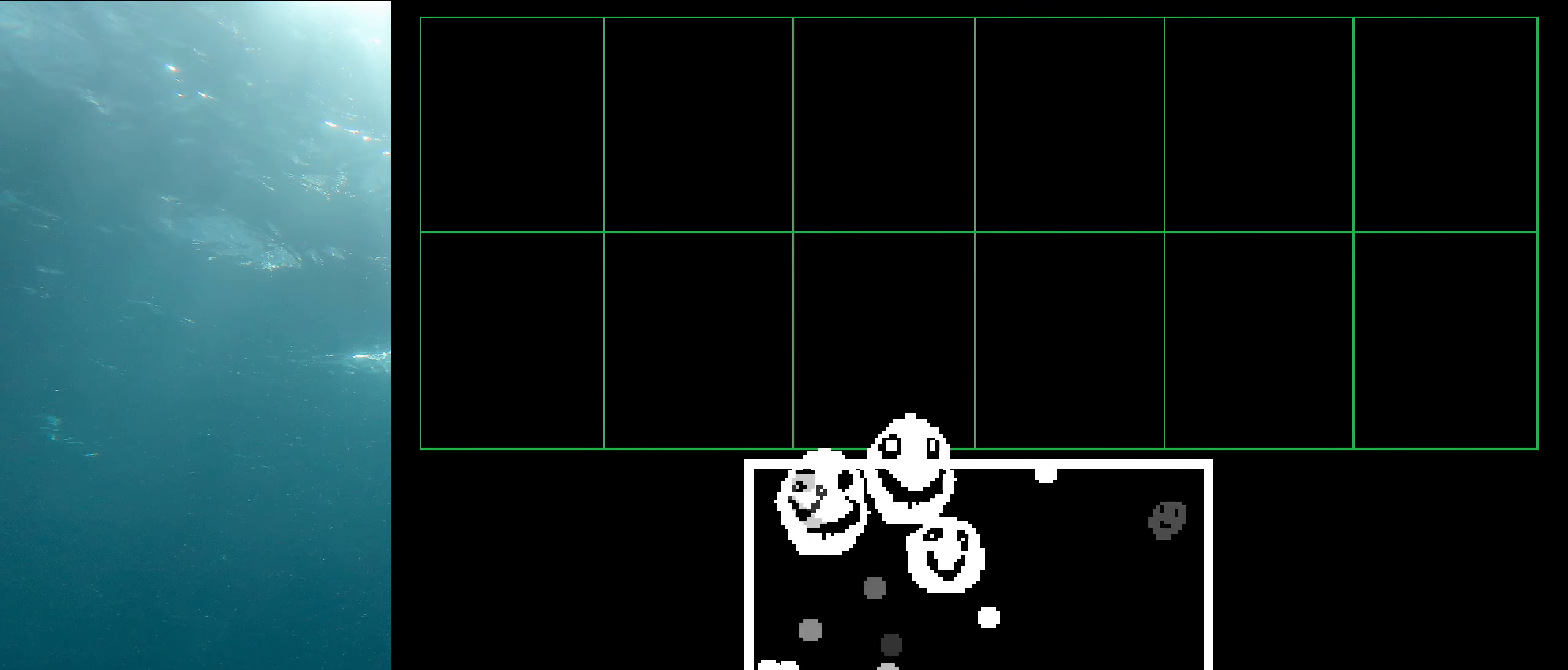
{"keys": ["right"], "events": [[216, "right", "down"]]}
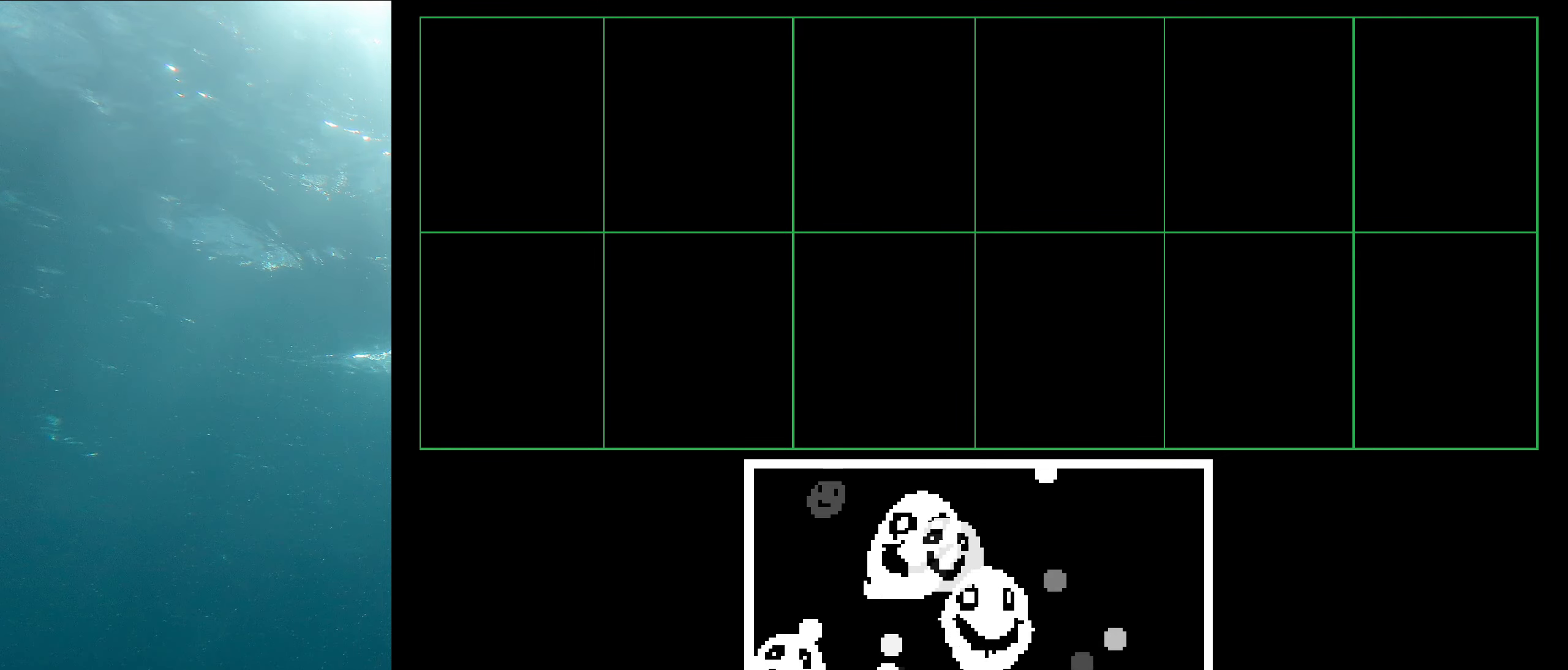
{"keys": [], "events": [[83, "right", "up"]]}
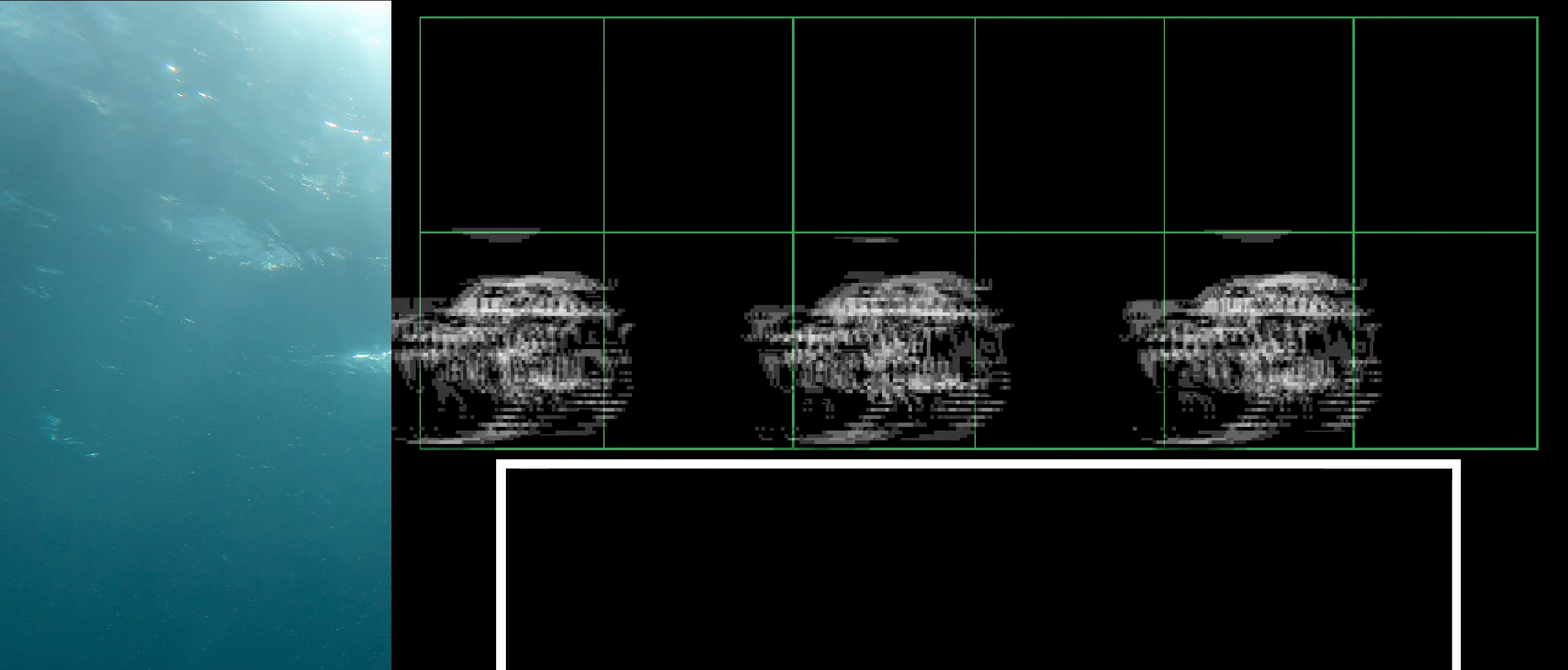
{"keys": [], "events": [[366, "right", "down"], [466, "right", "up"]]}
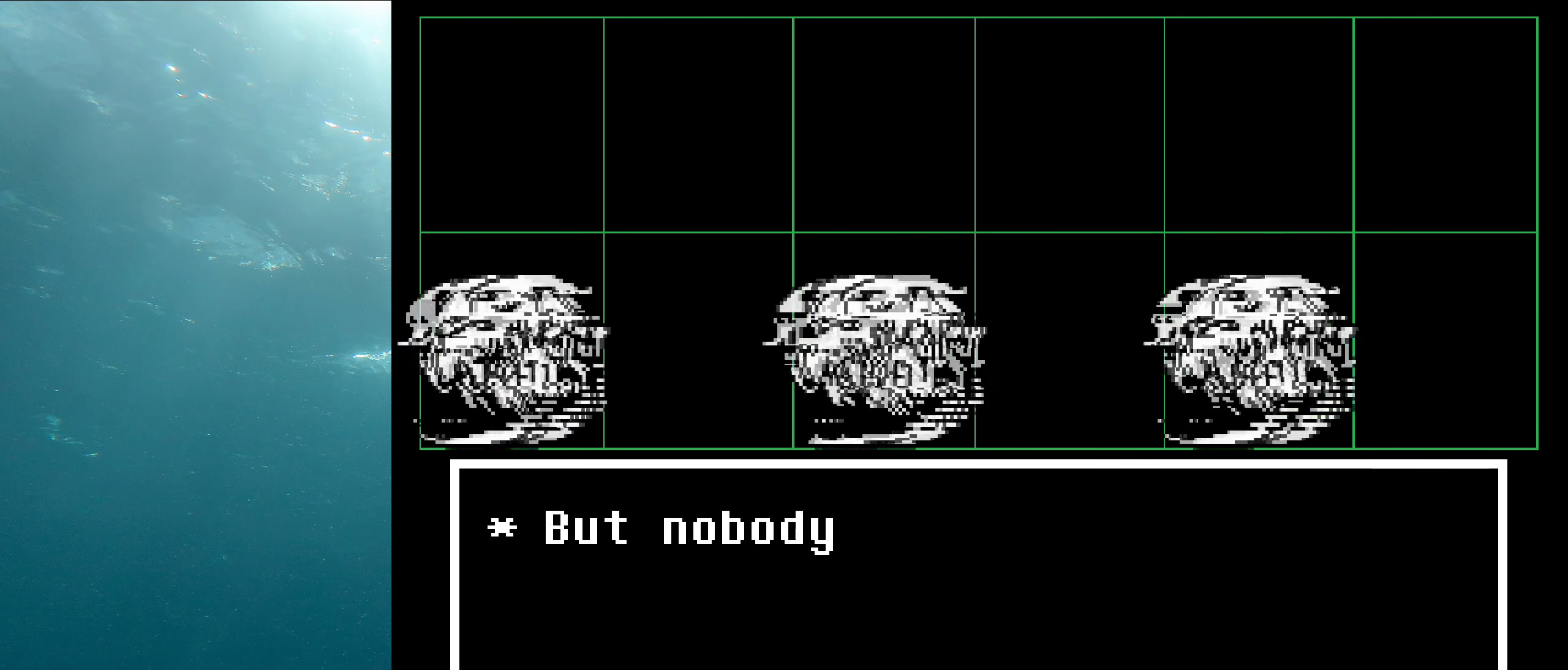
{"keys": [], "events": [[66, "z", "down"], [216, "z", "up"]]}
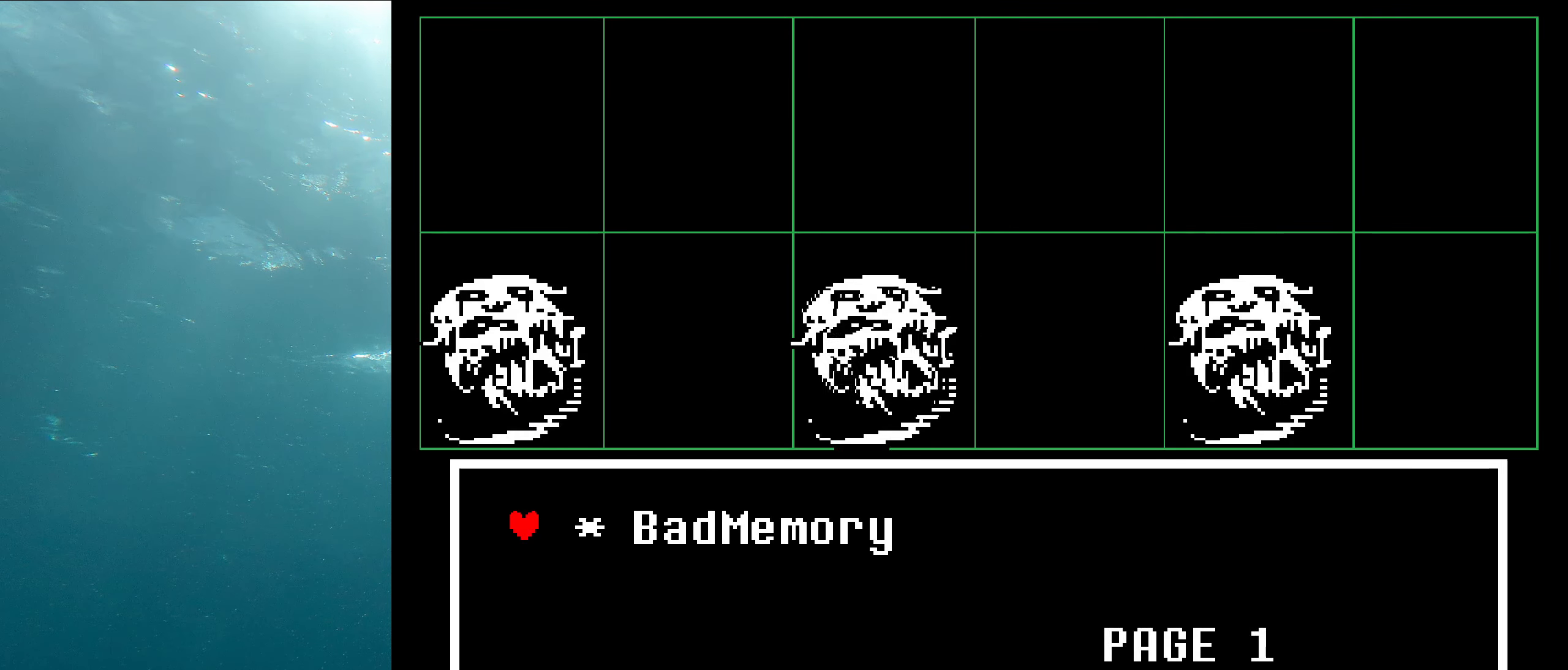
{"keys": [], "events": []}
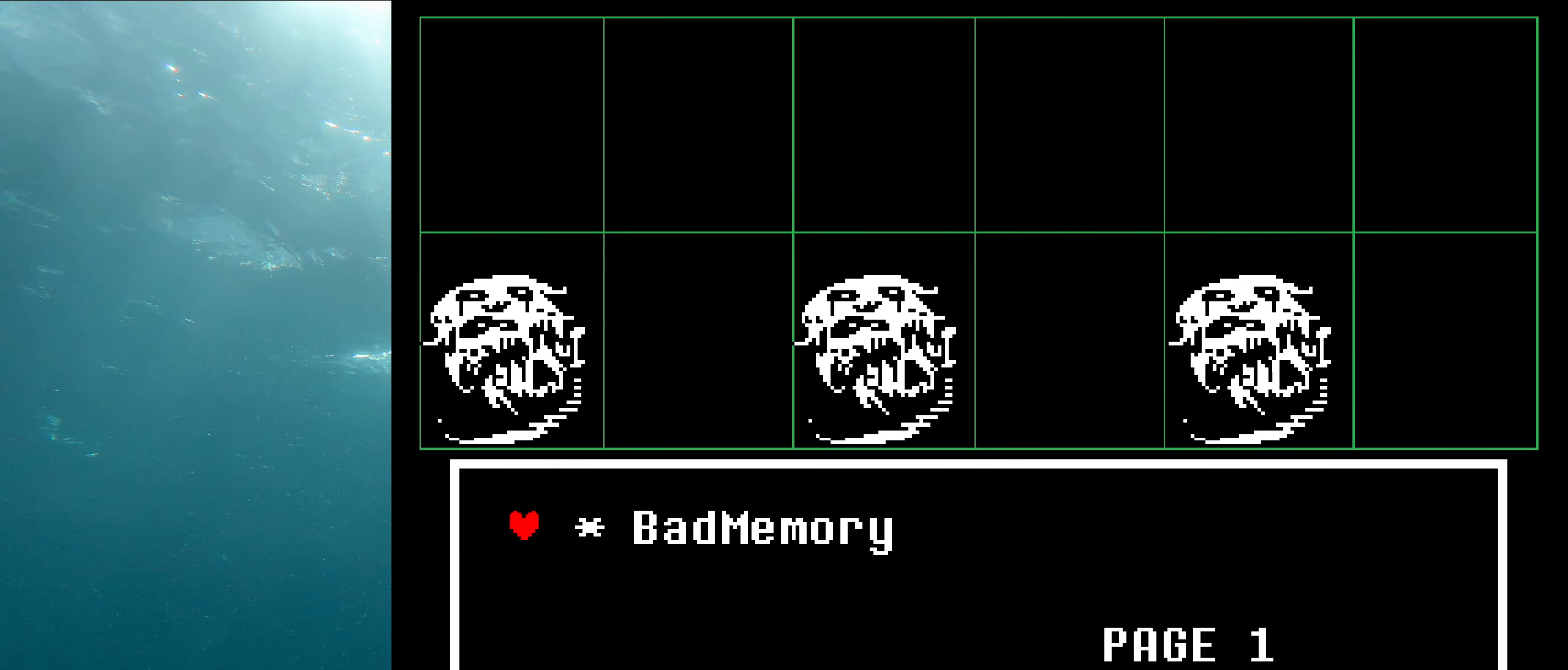
{"keys": [], "events": []}
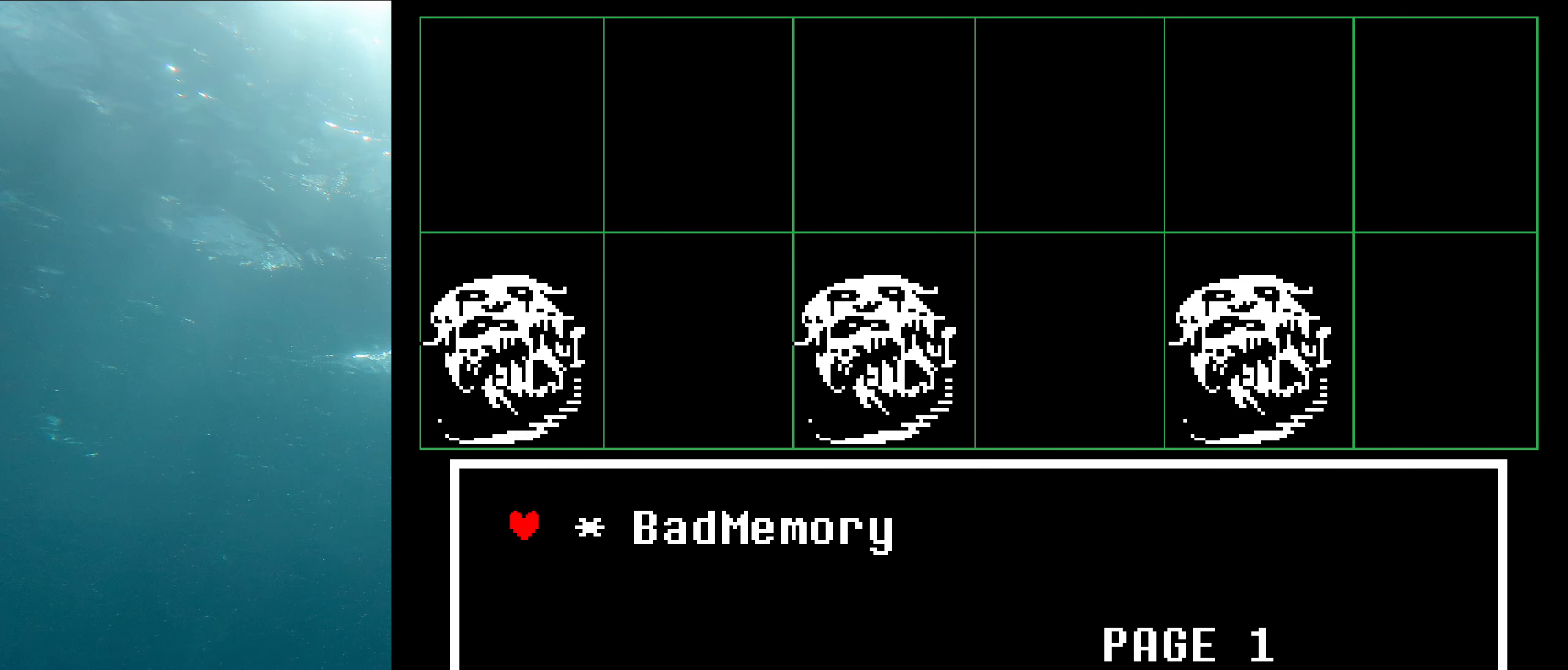
{"keys": ["x"], "events": [[50, "z", "down"], [216, "z", "up"], [499, "x", "down"]]}
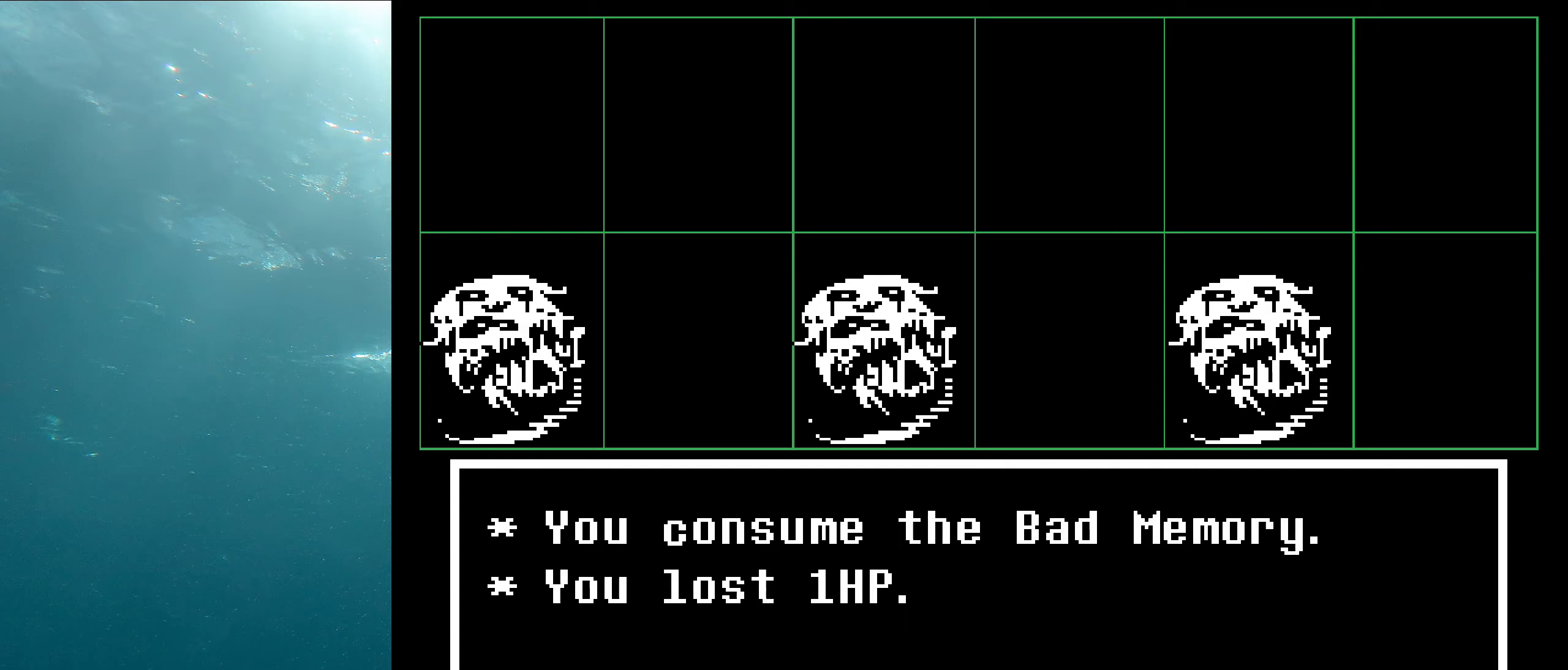
{"keys": [], "events": [[183, "x", "up"]]}
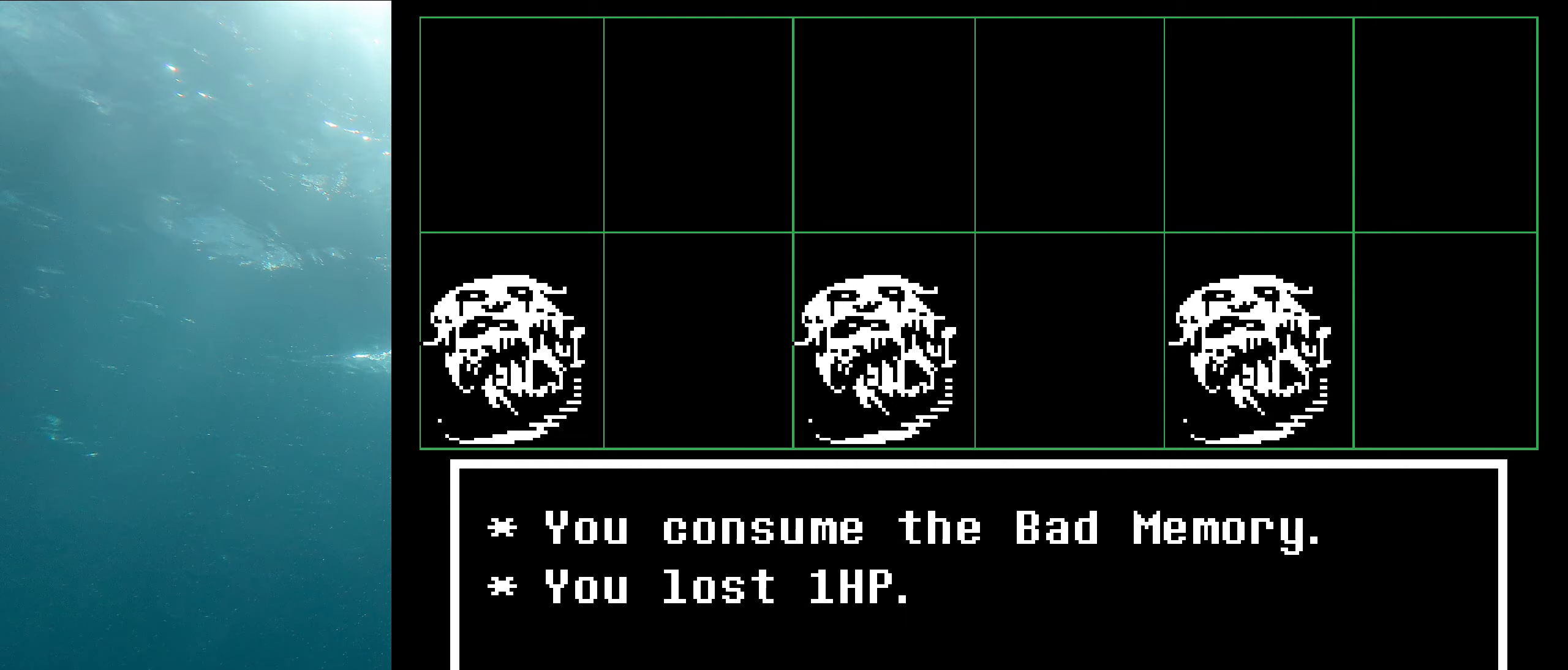
{"keys": [], "events": [[217, "z", "down"], [317, "z", "up"]]}
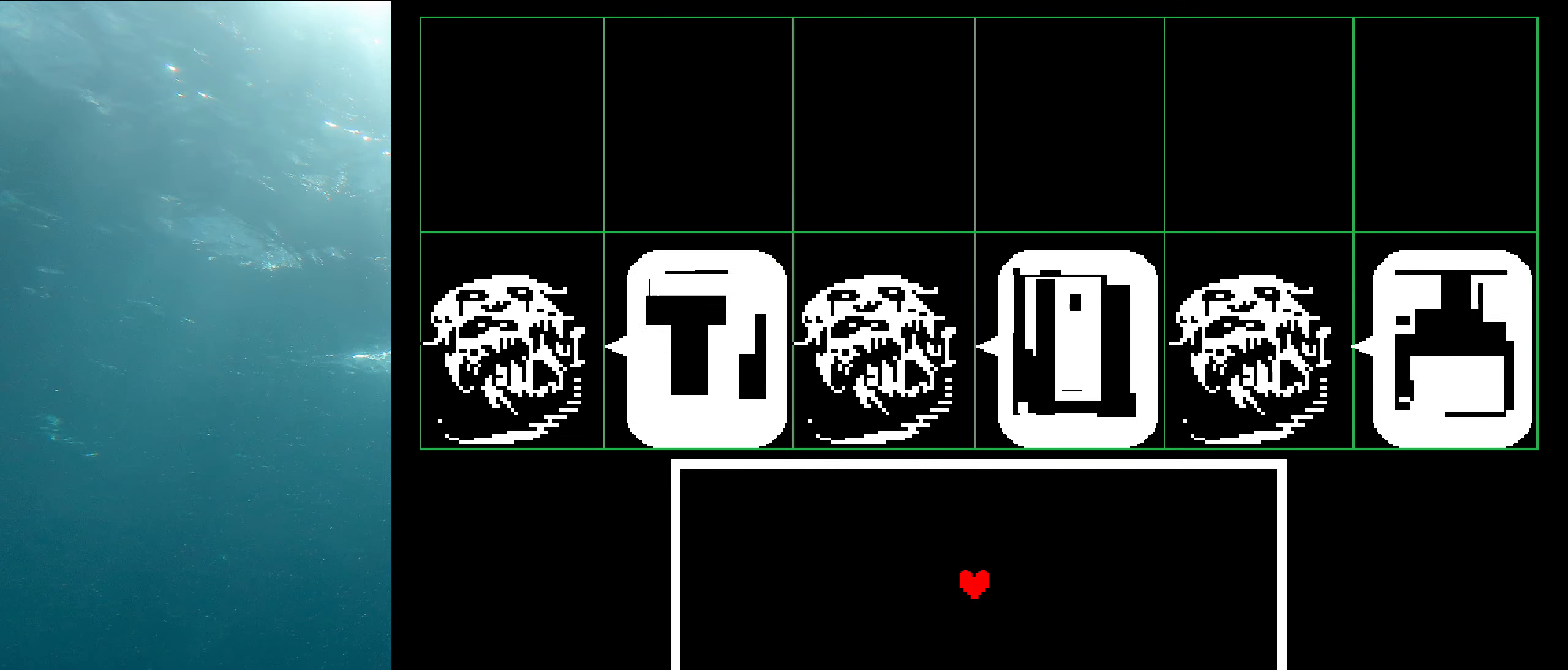
{"keys": [], "events": []}
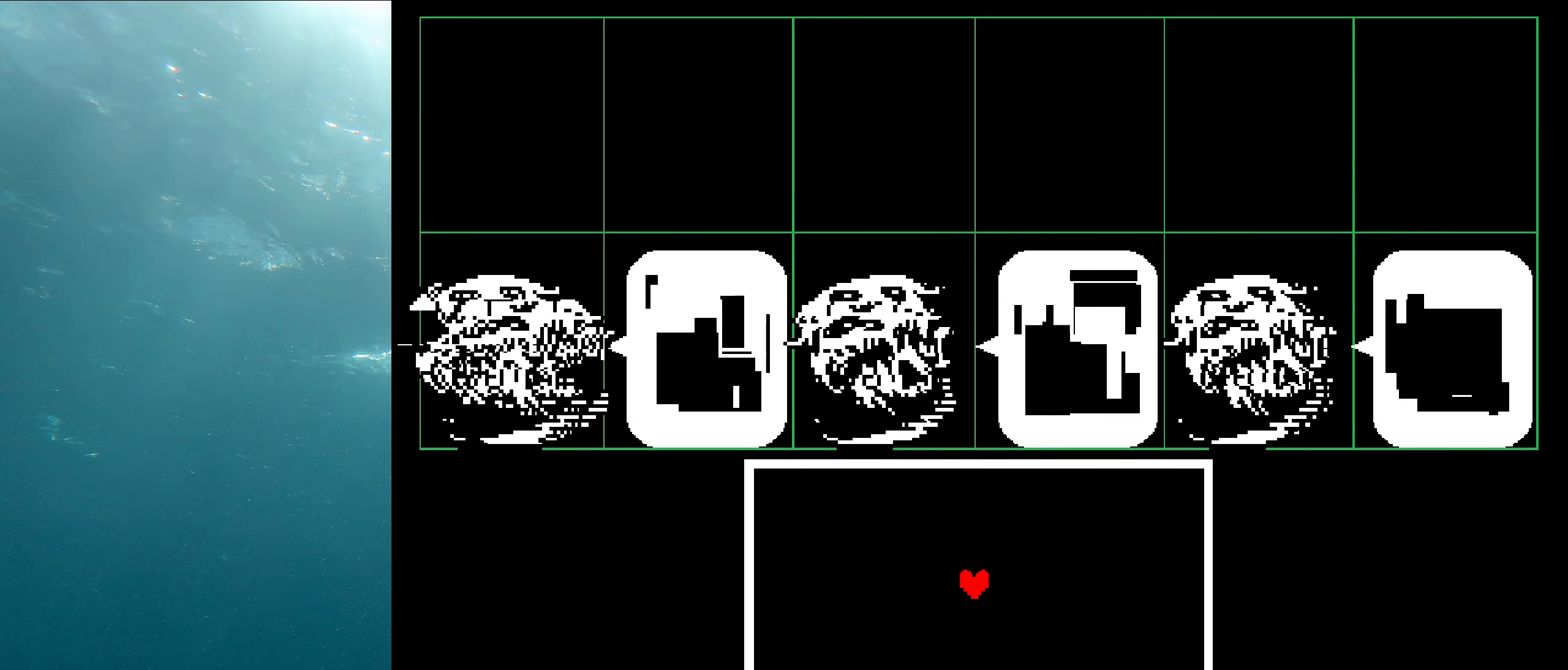
{"keys": [], "events": []}
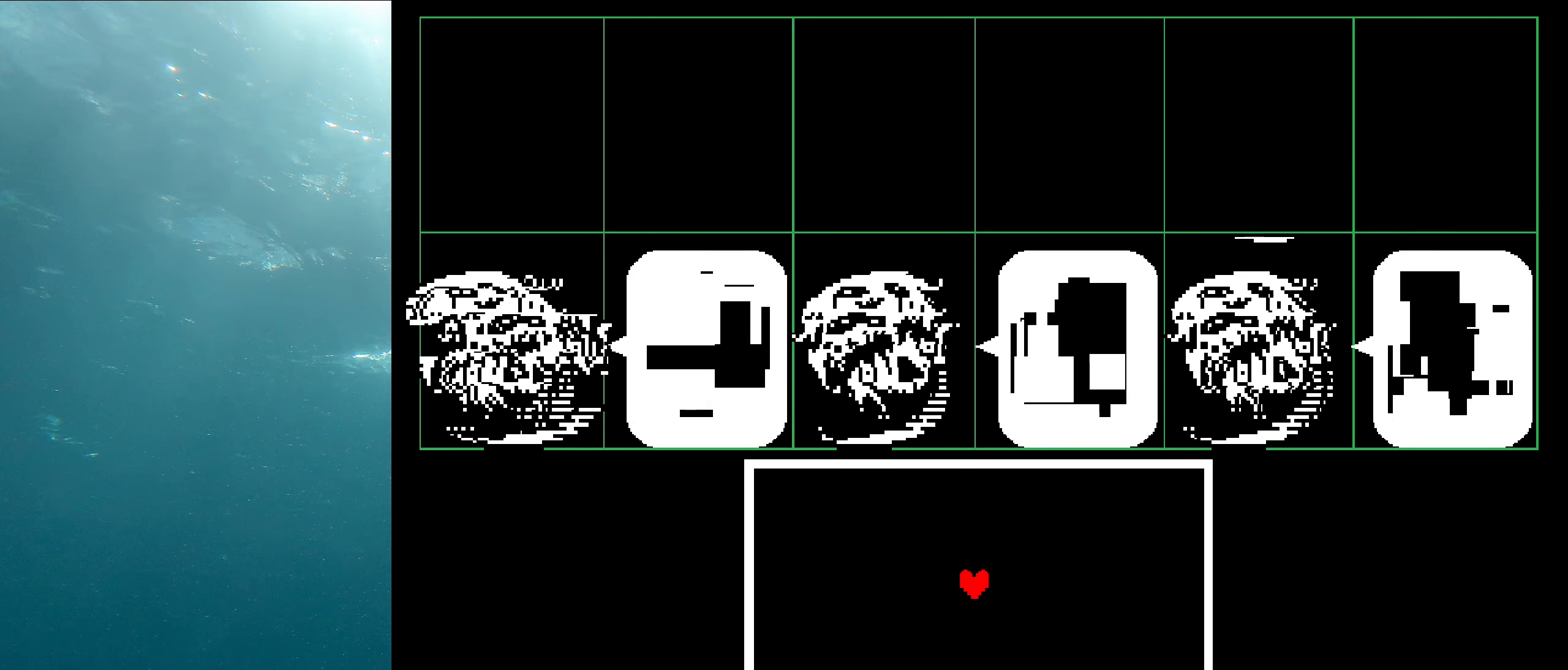
{"keys": [], "events": []}